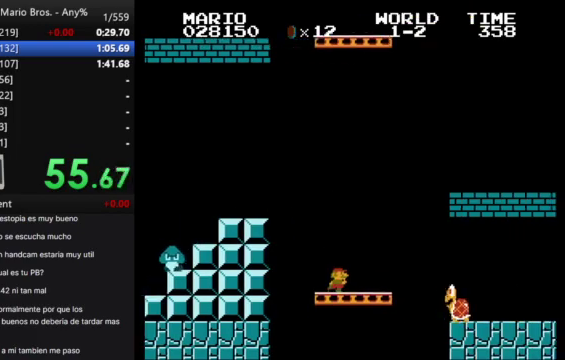
Gameplay with a controller (Nintendo layout); each line is a JSON object with the inputs held at the frame after it. "events" lists button and stick changes between this image and that frame as [ms after this image, input, new state], when the widget could be followed in between. Not read: L3 R3.
{"buttons": ["A", "B", "DPAD_RIGHT"], "events": [[167, "A", "down"]]}
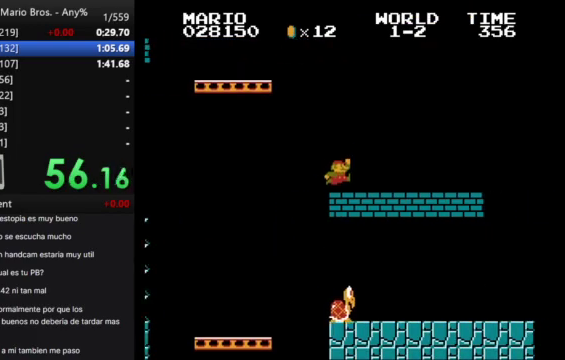
{"buttons": ["B", "DPAD_RIGHT"], "events": [[267, "A", "up"]]}
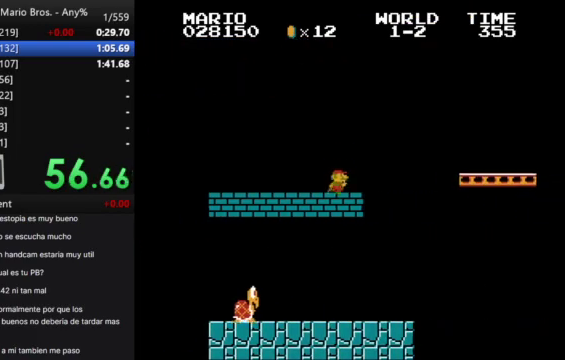
{"buttons": ["B", "DPAD_RIGHT"], "events": [[67, "A", "down"], [333, "A", "up"]]}
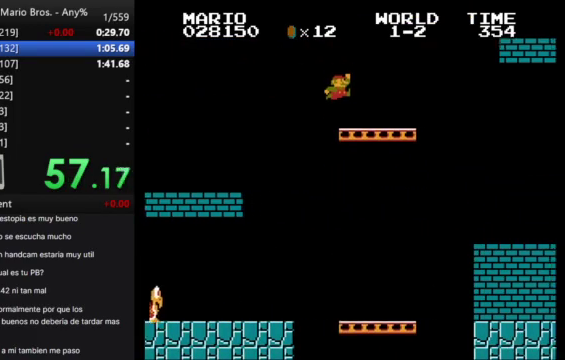
{"buttons": ["A", "B", "DPAD_RIGHT"], "events": [[233, "A", "down"]]}
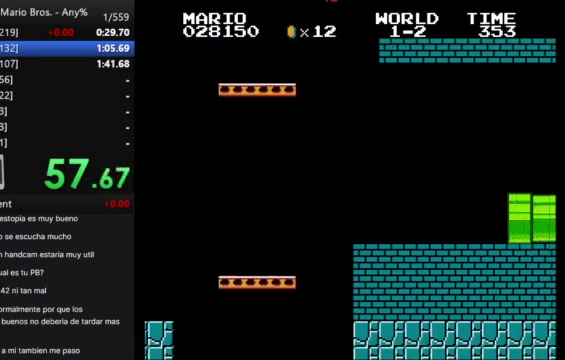
{"buttons": ["B", "DPAD_RIGHT"], "events": [[100, "A", "up"]]}
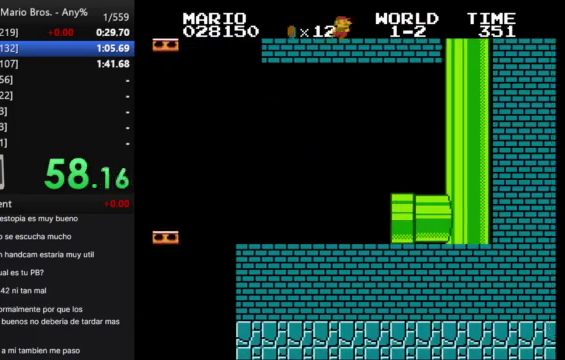
{"buttons": ["B", "DPAD_RIGHT"], "events": []}
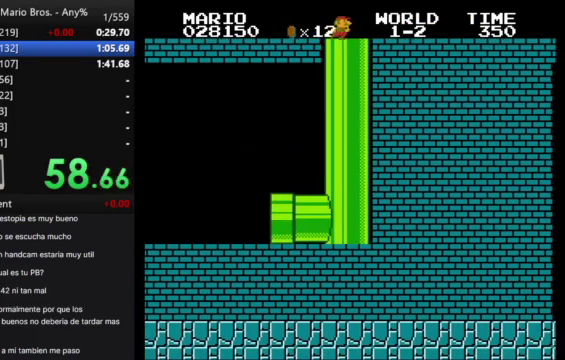
{"buttons": ["B", "DPAD_RIGHT"], "events": []}
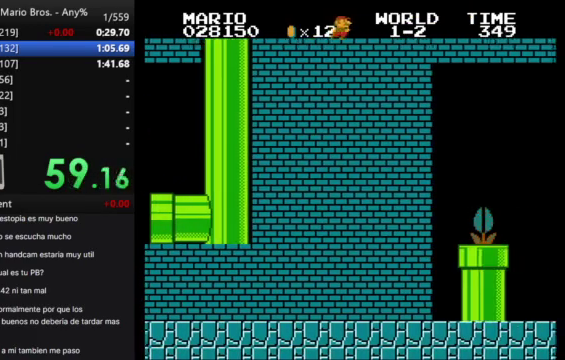
{"buttons": ["B", "DPAD_RIGHT"], "events": []}
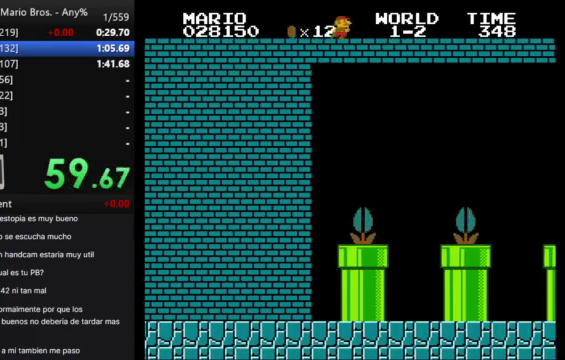
{"buttons": ["B", "DPAD_RIGHT"], "events": []}
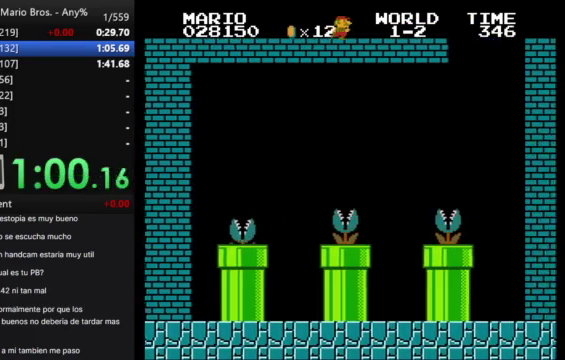
{"buttons": ["B", "DPAD_LEFT"], "events": [[367, "DPAD_RIGHT", "up"], [400, "DPAD_LEFT", "down"], [400, "DPAD_UP", "down"], [500, "DPAD_UP", "up"]]}
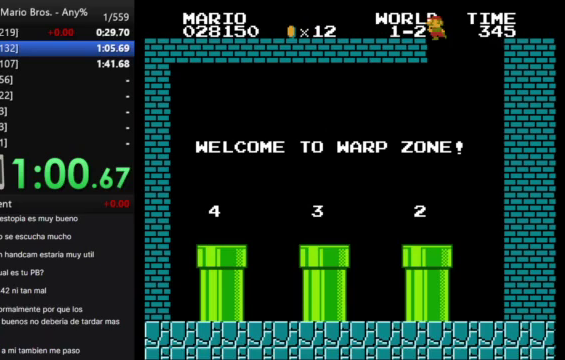
{"buttons": ["B", "DPAD_LEFT"], "events": []}
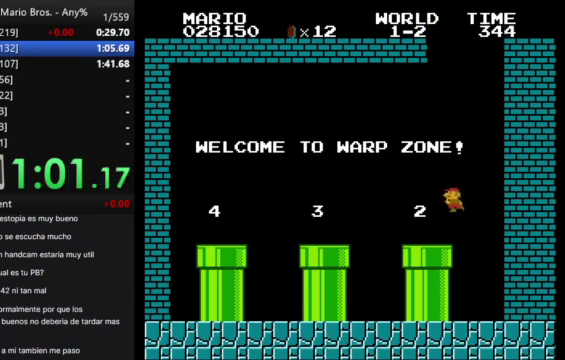
{"buttons": ["A", "B", "DPAD_LEFT"], "events": [[433, "A", "down"]]}
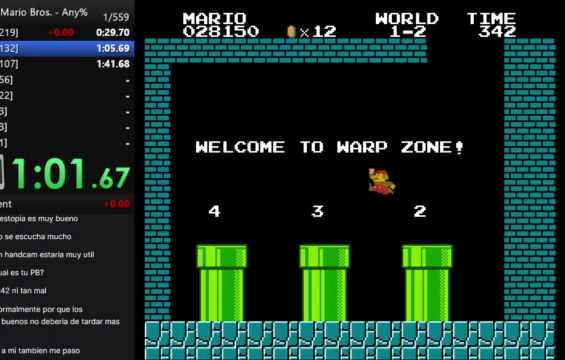
{"buttons": ["B"], "events": [[233, "A", "up"], [467, "DPAD_LEFT", "up"]]}
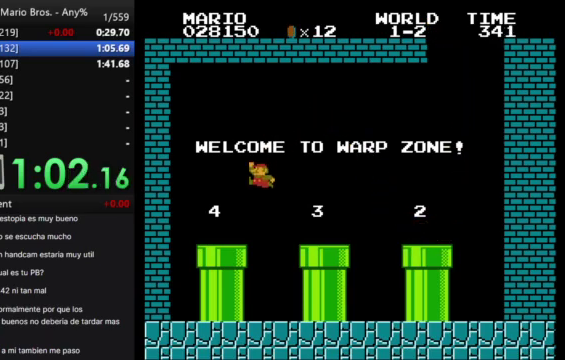
{"buttons": ["B", "DPAD_DOWN"], "events": [[100, "DPAD_DOWN", "down"]]}
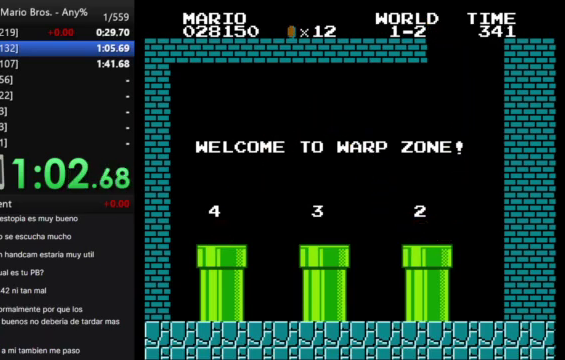
{"buttons": ["B", "DPAD_RIGHT"], "events": [[33, "DPAD_DOWN", "up"], [133, "DPAD_RIGHT", "down"]]}
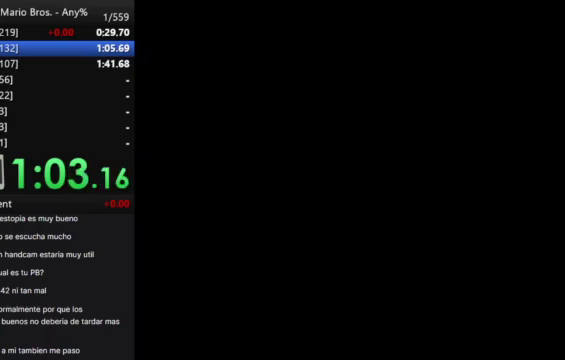
{"buttons": ["B", "DPAD_RIGHT"], "events": []}
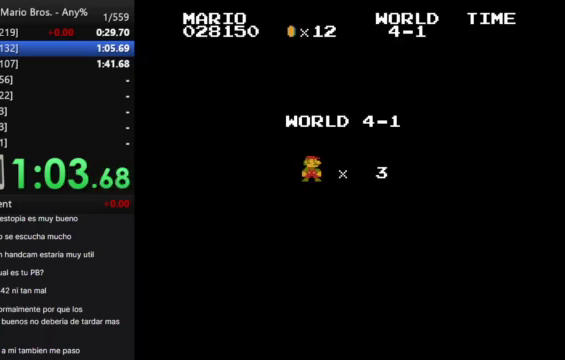
{"buttons": ["B", "DPAD_RIGHT"], "events": []}
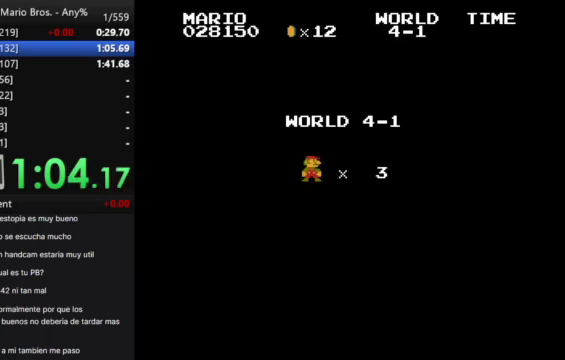
{"buttons": ["B", "DPAD_RIGHT"], "events": []}
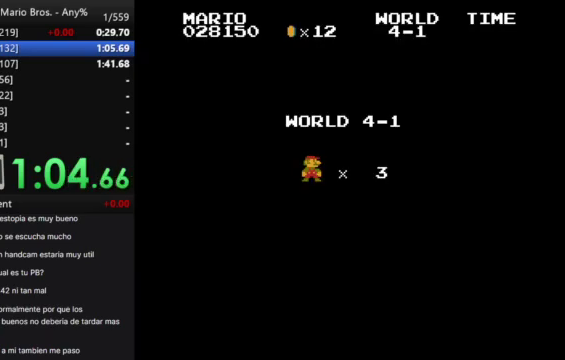
{"buttons": ["B", "DPAD_RIGHT"], "events": []}
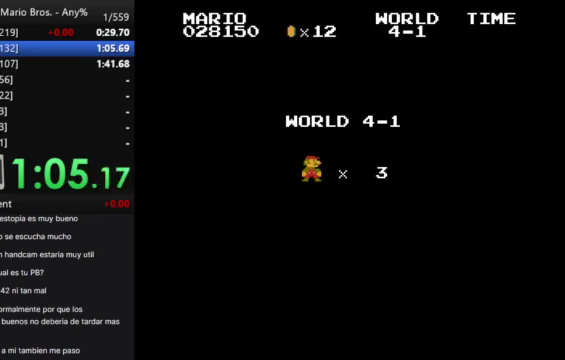
{"buttons": ["B", "DPAD_RIGHT"], "events": []}
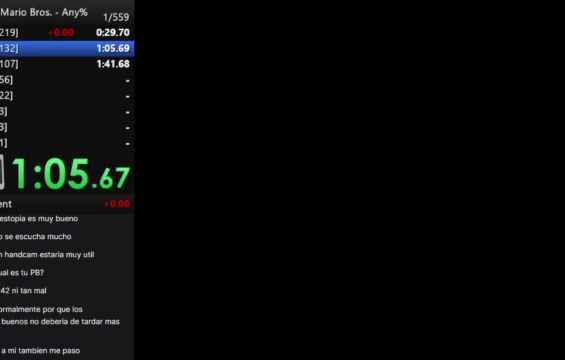
{"buttons": ["B", "DPAD_RIGHT"], "events": []}
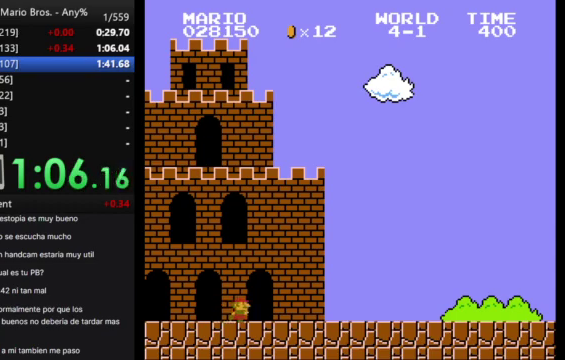
{"buttons": ["B", "DPAD_RIGHT"], "events": []}
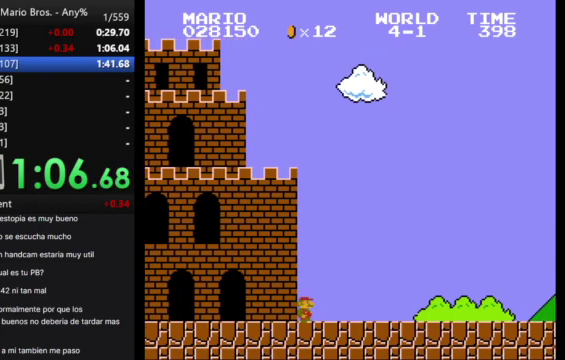
{"buttons": ["B", "DPAD_RIGHT"], "events": []}
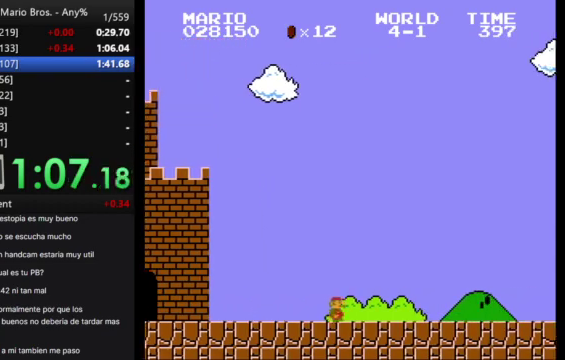
{"buttons": ["B", "DPAD_RIGHT"], "events": []}
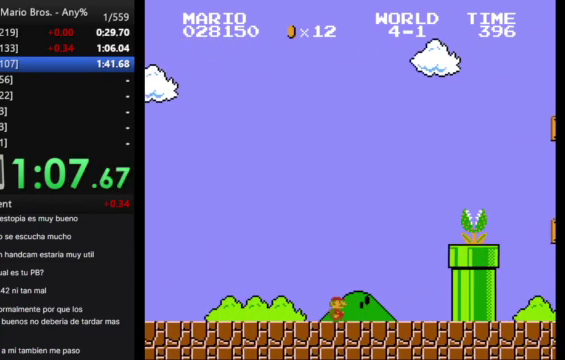
{"buttons": ["A", "B", "DPAD_RIGHT"], "events": [[100, "A", "down"]]}